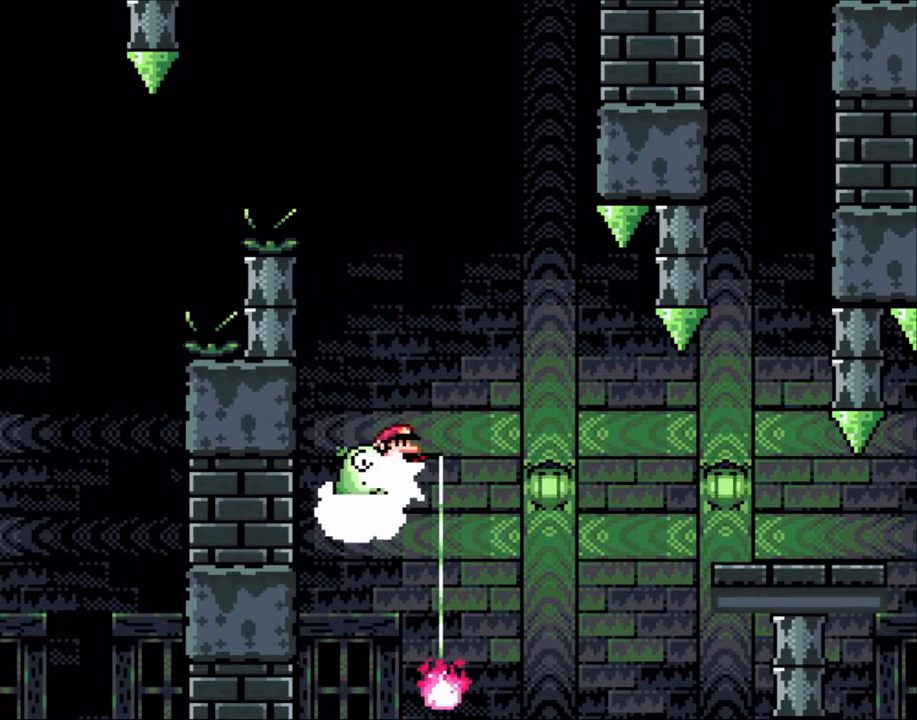
Gameplay with a controller (Nintendo layout); each line is a JSON object with the inputs held at the frame after it (dt_ms = milliseconds from this image to that frame). "events" lists button and stick changes between this image and that frame as [ms after this image, input, new state], when the widget could be followed in between. Not read: L3 R3.
{"dt_ms": 1000, "buttons": ["A", "X", "DPAD_LEFT"], "events": [[67, "DPAD_LEFT", "down"], [67, "DPAD_RIGHT", "up"], [183, "DPAD_LEFT", "up"], [233, "DPAD_RIGHT", "down"], [383, "DPAD_RIGHT", "up"], [500, "L1", "down"], [533, "L1", "up"], [800, "DPAD_RIGHT", "down"], [883, "DPAD_LEFT", "down"], [883, "DPAD_RIGHT", "up"]]}
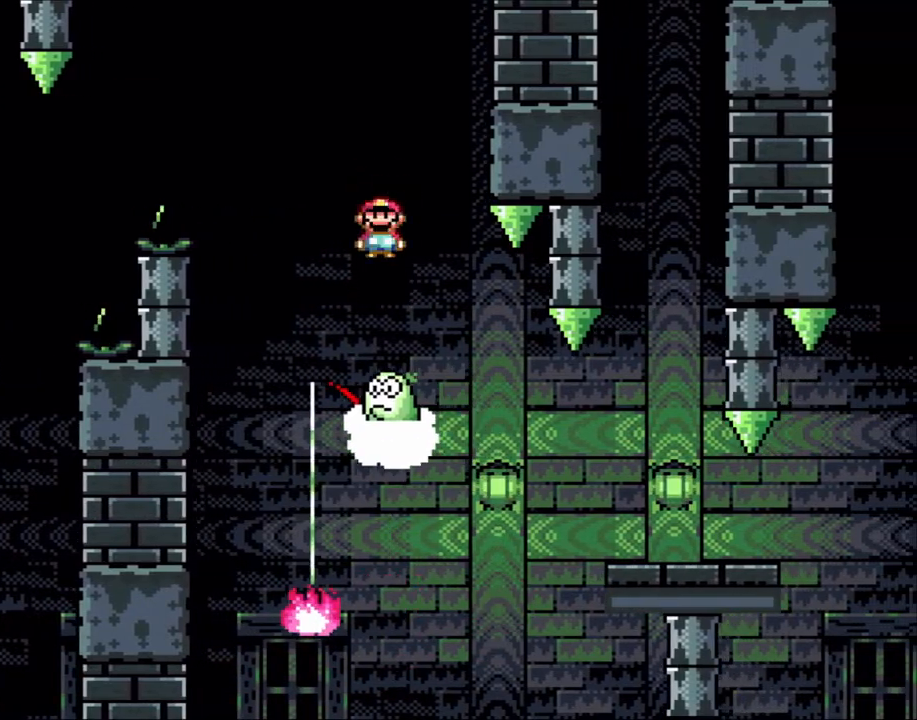
{"dt_ms": 500, "buttons": ["X", "DPAD_RIGHT"], "events": [[167, "DPAD_LEFT", "up"], [267, "DPAD_RIGHT", "down"], [333, "A", "up"]]}
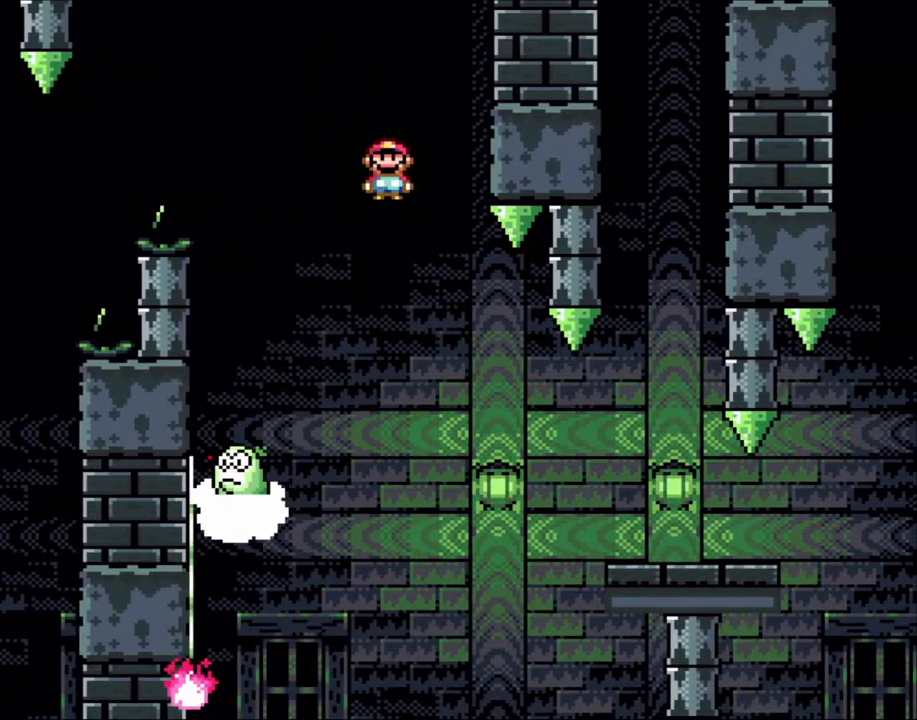
{"dt_ms": 500, "buttons": ["A", "X", "DPAD_RIGHT"], "events": [[33, "A", "down"]]}
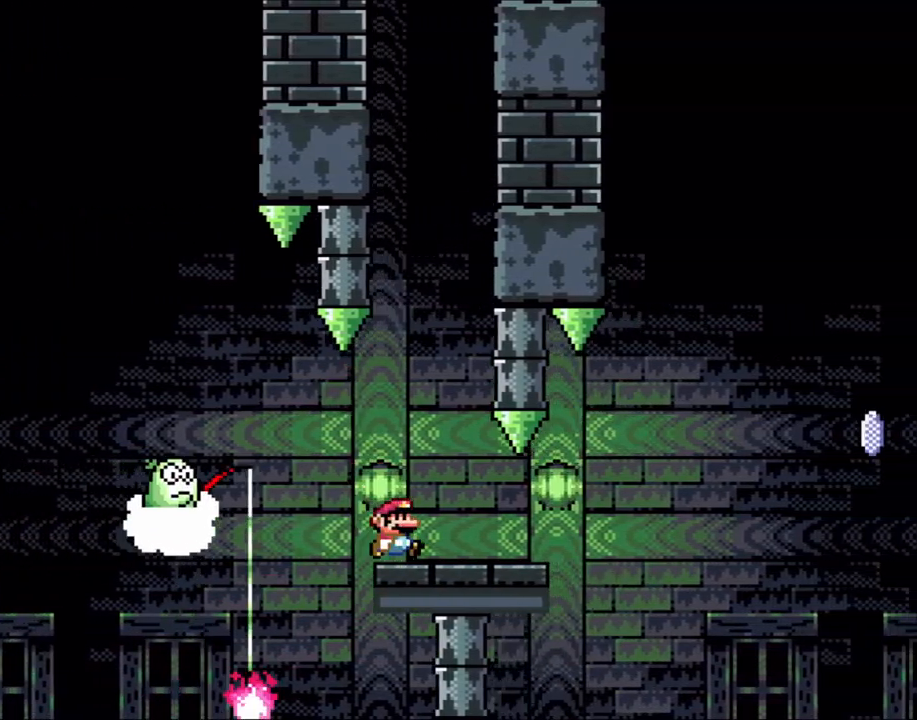
{"dt_ms": 500, "buttons": ["X"], "events": [[100, "A", "up"], [233, "DPAD_RIGHT", "up"], [267, "DPAD_LEFT", "down"], [383, "DPAD_LEFT", "up"]]}
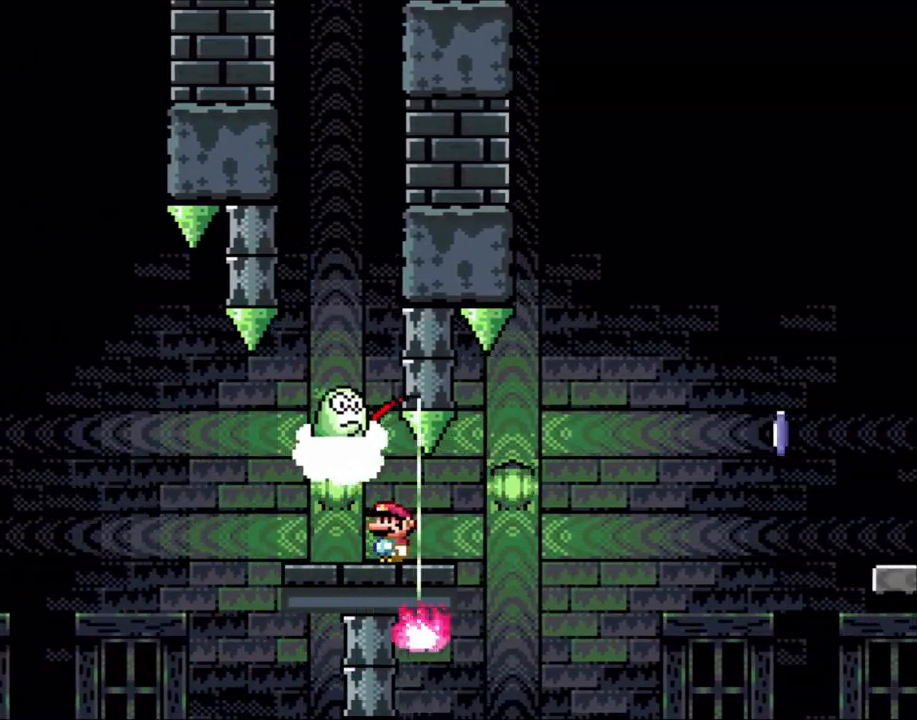
{"dt_ms": 500, "buttons": ["X"], "events": []}
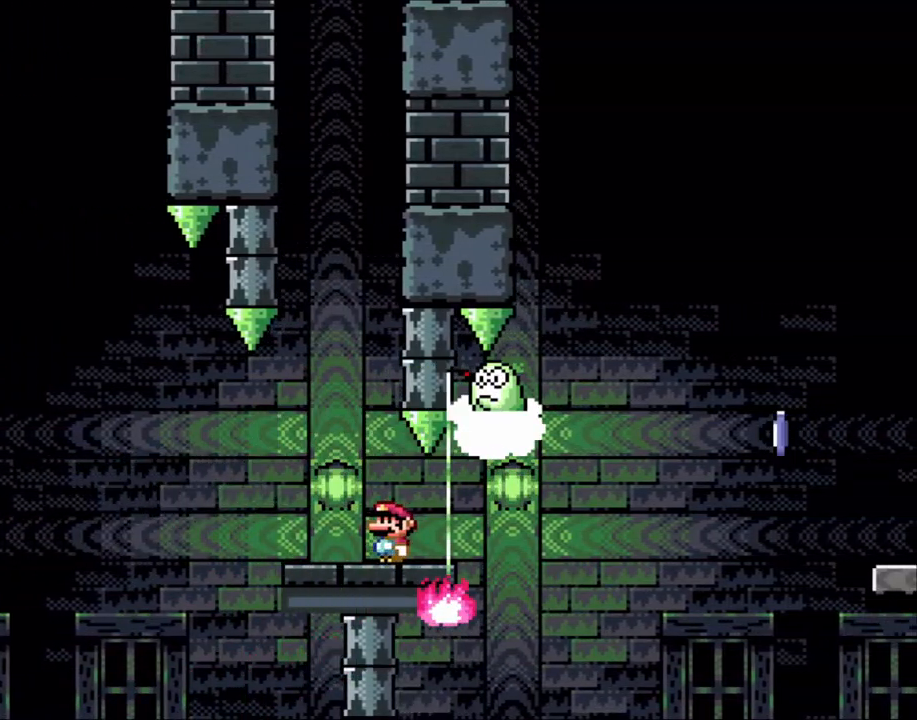
{"dt_ms": 500, "buttons": ["X", "DPAD_RIGHT"], "events": [[150, "DPAD_LEFT", "down"], [317, "DPAD_LEFT", "up"], [500, "DPAD_RIGHT", "down"]]}
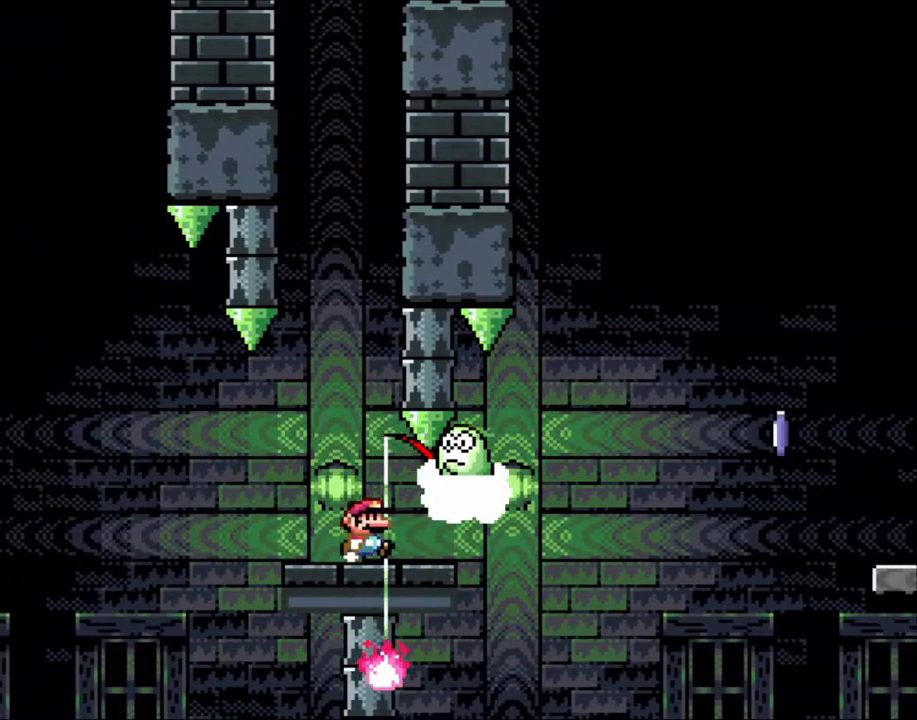
{"dt_ms": 500, "buttons": ["X"], "events": [[100, "DPAD_RIGHT", "up"]]}
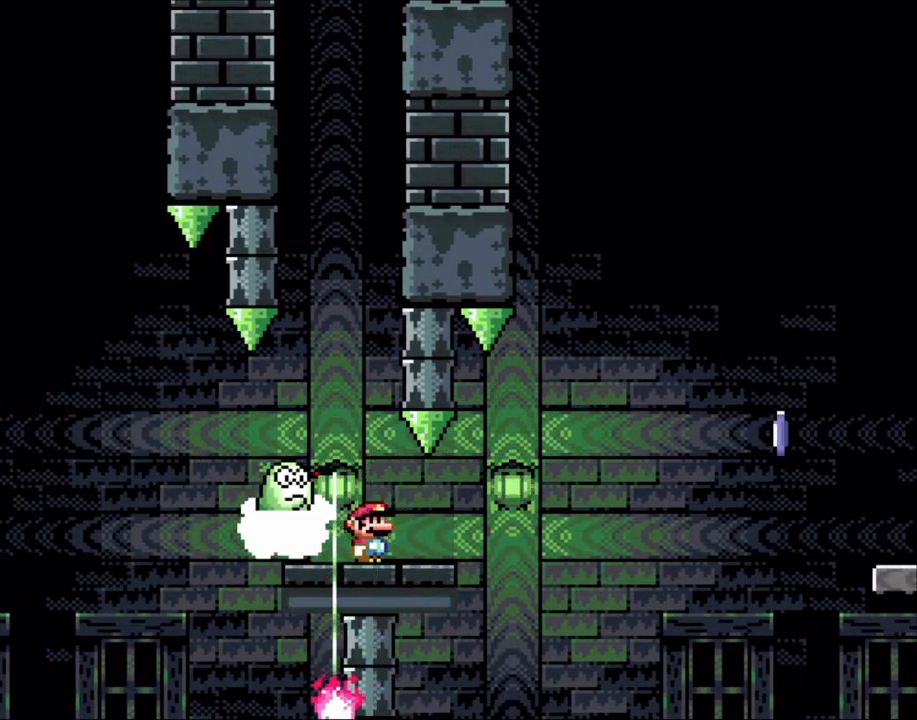
{"dt_ms": 500, "buttons": ["X", "DPAD_RIGHT"], "events": [[367, "DPAD_RIGHT", "down"]]}
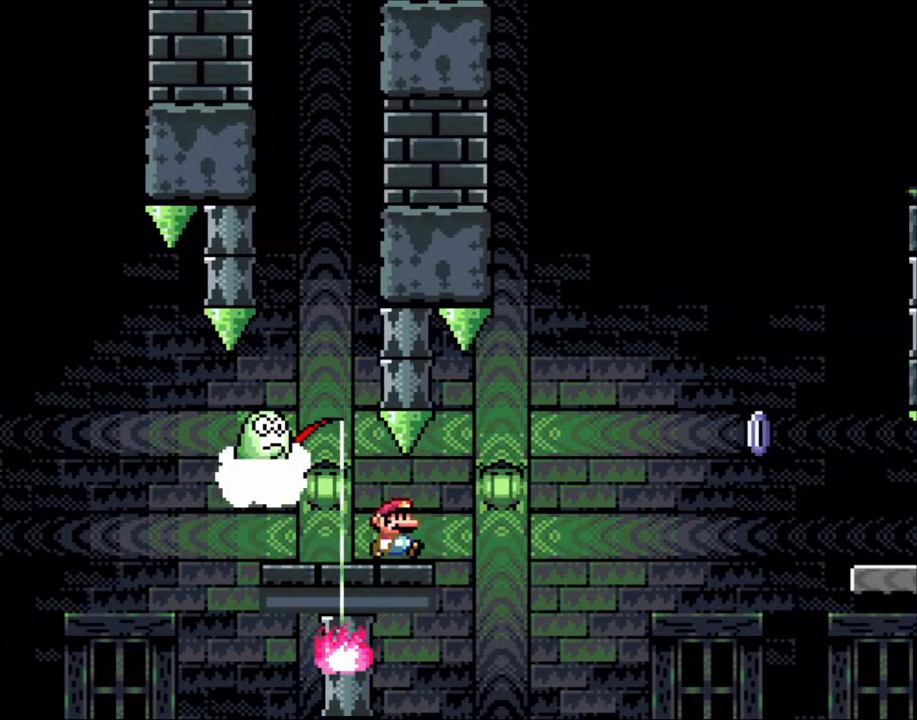
{"dt_ms": 500, "buttons": ["A", "X", "DPAD_LEFT"], "events": [[183, "A", "down"], [450, "DPAD_RIGHT", "up"], [450, "DPAD_UP", "down"], [483, "DPAD_LEFT", "down"], [483, "DPAD_UP", "up"]]}
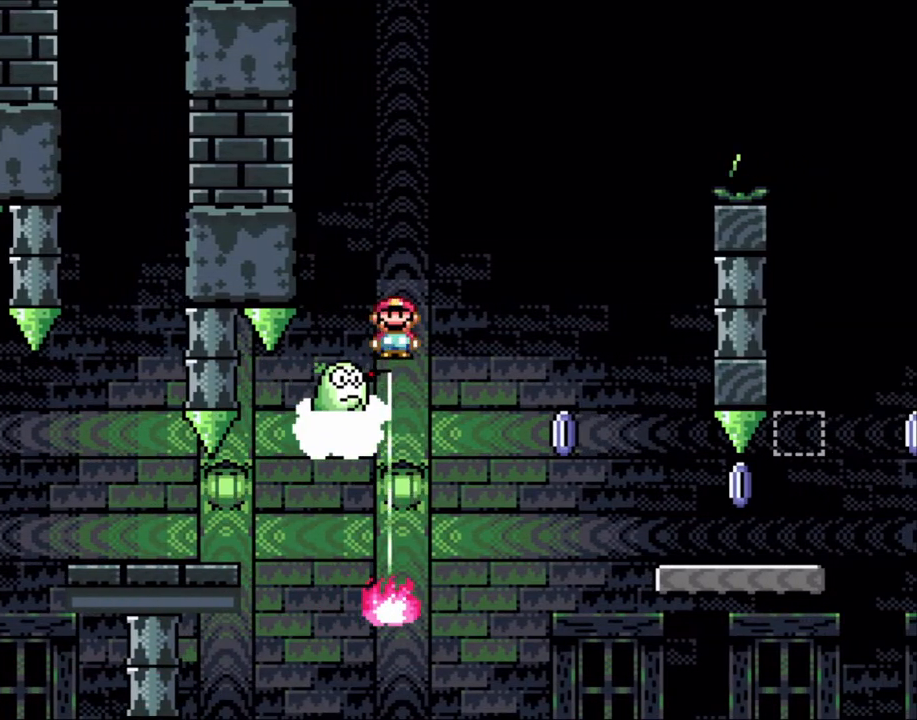
{"dt_ms": 500, "buttons": ["A", "X", "DPAD_LEFT"], "events": [[117, "DPAD_LEFT", "up"], [117, "DPAD_RIGHT", "down"], [150, "A", "up"], [200, "A", "down"], [417, "DPAD_RIGHT", "up"], [450, "DPAD_LEFT", "down"]]}
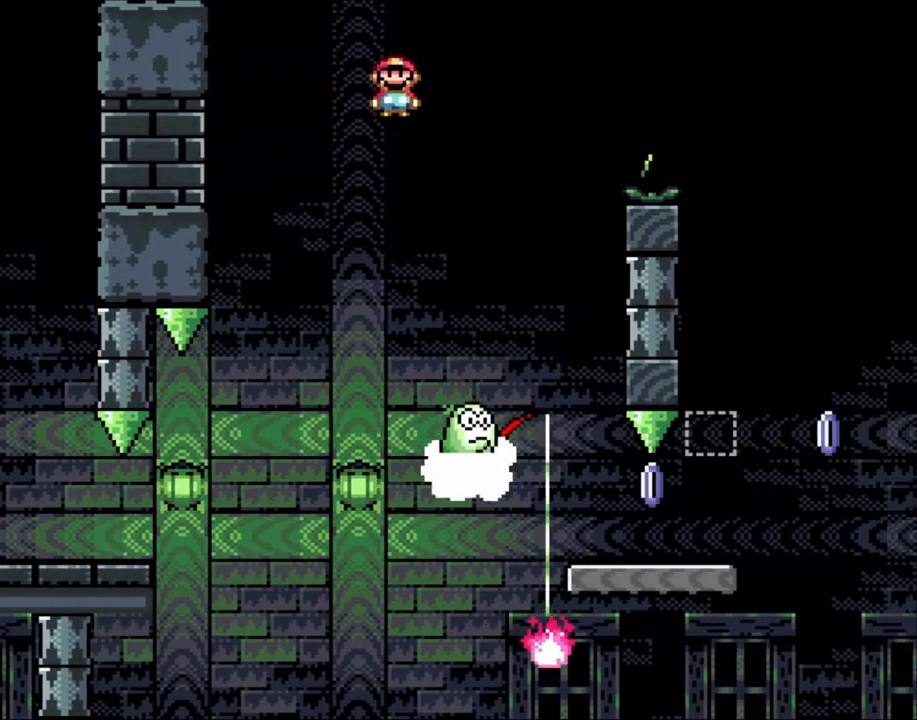
{"dt_ms": 500, "buttons": ["X", "DPAD_RIGHT"], "events": [[67, "DPAD_LEFT", "up"], [67, "DPAD_UP", "down"], [100, "DPAD_RIGHT", "down"], [100, "DPAD_UP", "up"], [267, "A", "up"], [267, "DPAD_RIGHT", "up"], [367, "DPAD_LEFT", "down"], [450, "DPAD_LEFT", "up"], [450, "DPAD_RIGHT", "down"]]}
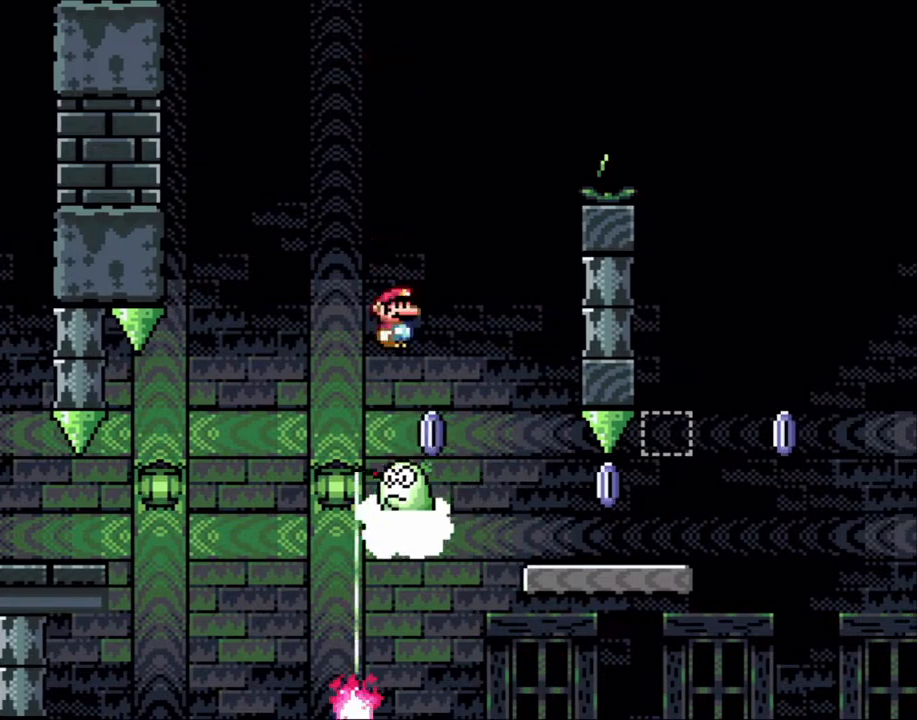
{"dt_ms": 500, "buttons": ["A", "X", "DPAD_RIGHT"], "events": [[67, "DPAD_RIGHT", "up"], [100, "DPAD_LEFT", "down"], [133, "A", "down"], [150, "DPAD_UP", "down"], [183, "DPAD_LEFT", "up"], [217, "DPAD_RIGHT", "down"], [217, "DPAD_UP", "up"], [300, "DPAD_RIGHT", "up"], [300, "DPAD_UP", "down"], [317, "DPAD_LEFT", "down"], [317, "DPAD_UP", "up"], [467, "DPAD_LEFT", "up"], [467, "DPAD_RIGHT", "down"]]}
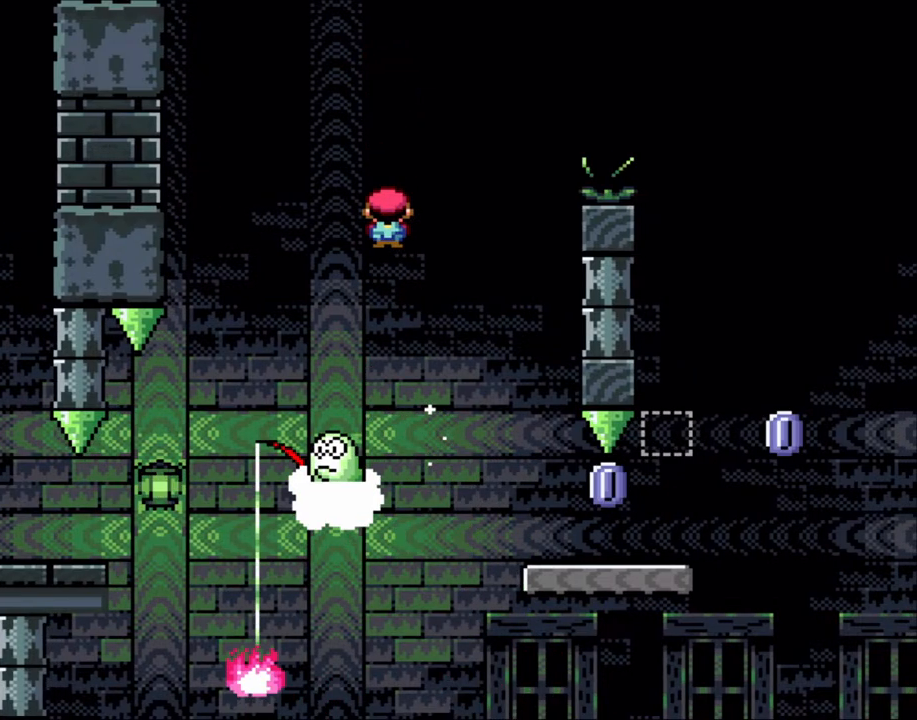
{"dt_ms": 500, "buttons": ["A", "X"], "events": [[150, "DPAD_LEFT", "down"], [150, "DPAD_RIGHT", "up"], [250, "A", "up"], [300, "DPAD_LEFT", "up"], [300, "DPAD_RIGHT", "down"], [417, "DPAD_RIGHT", "up"], [450, "A", "down"]]}
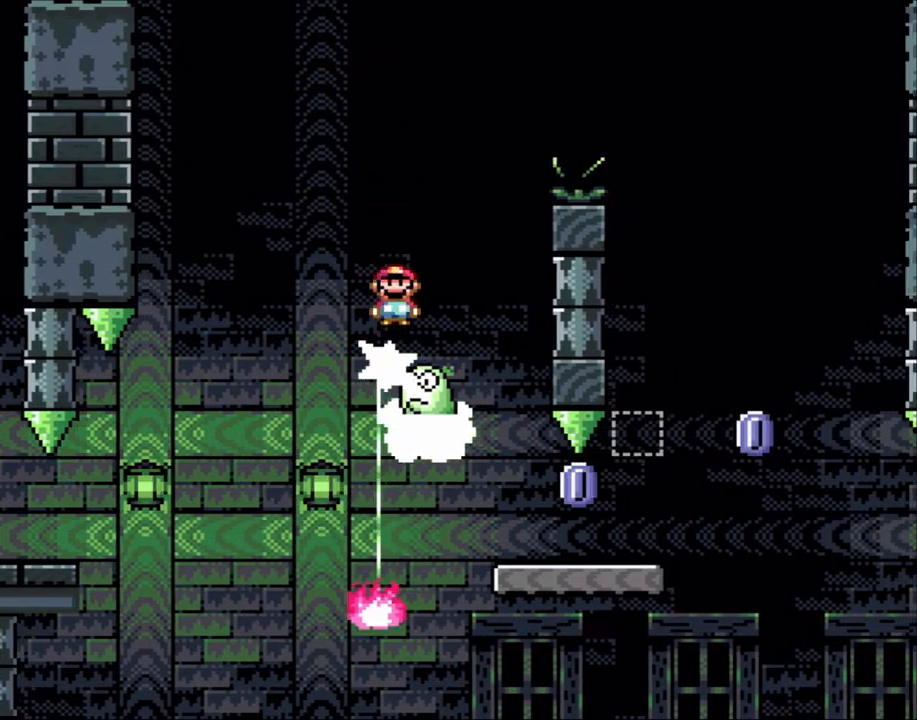
{"dt_ms": 500, "buttons": ["A", "X", "DPAD_RIGHT"], "events": [[67, "DPAD_RIGHT", "down"]]}
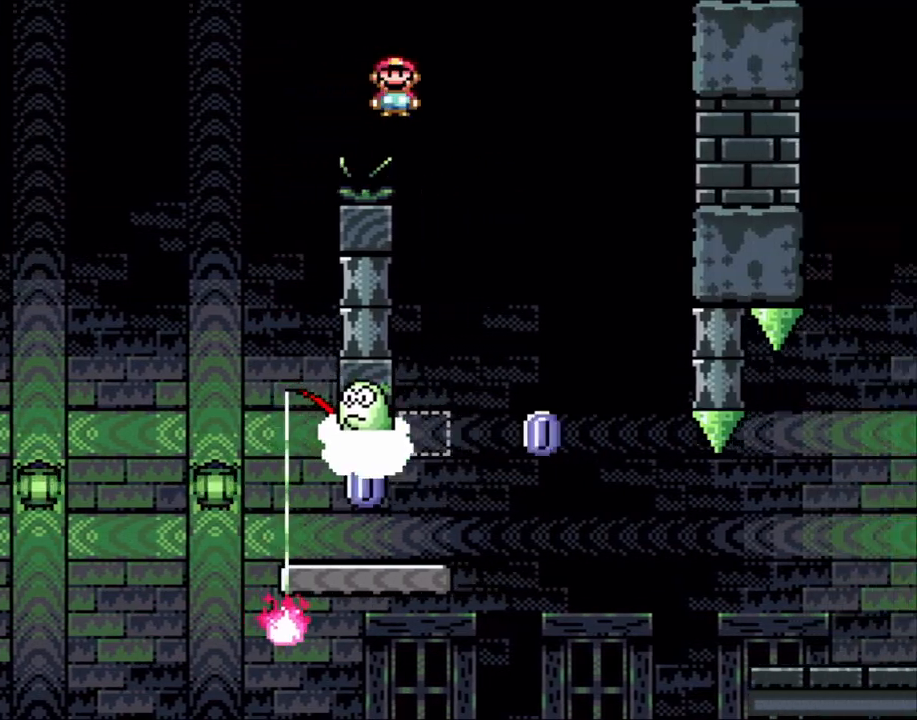
{"dt_ms": 500, "buttons": ["X", "DPAD_RIGHT"], "events": [[100, "A", "up"]]}
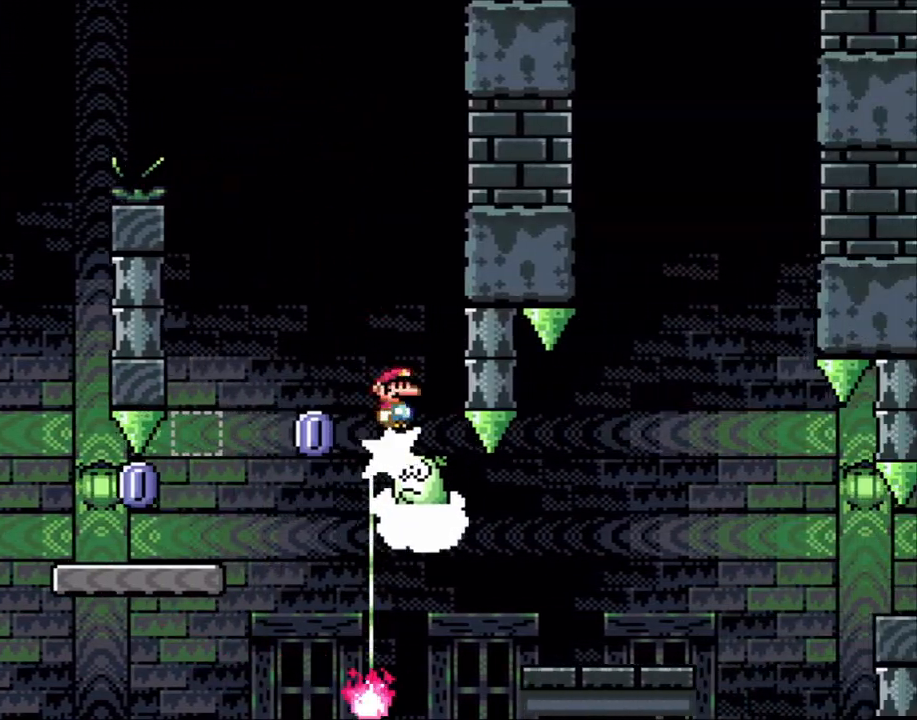
{"dt_ms": 500, "buttons": ["A", "X", "DPAD_RIGHT"], "events": [[17, "A", "down"], [17, "DPAD_LEFT", "down"], [17, "DPAD_RIGHT", "up"], [333, "DPAD_LEFT", "up"], [417, "DPAD_RIGHT", "down"]]}
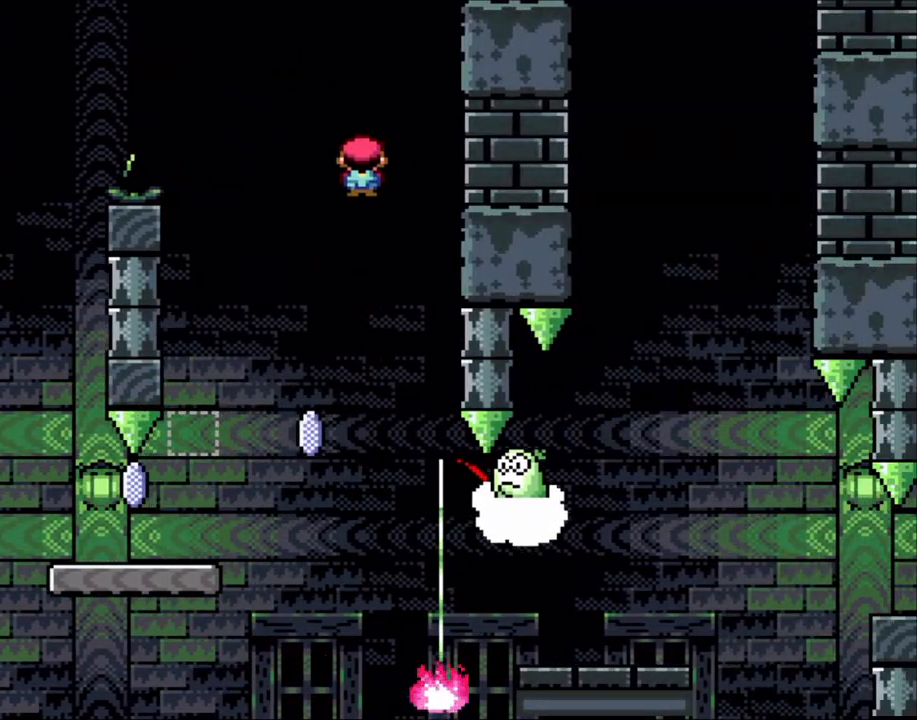
{"dt_ms": 500, "buttons": ["A", "X", "DPAD_LEFT"], "events": [[100, "DPAD_RIGHT", "up"], [467, "DPAD_LEFT", "down"]]}
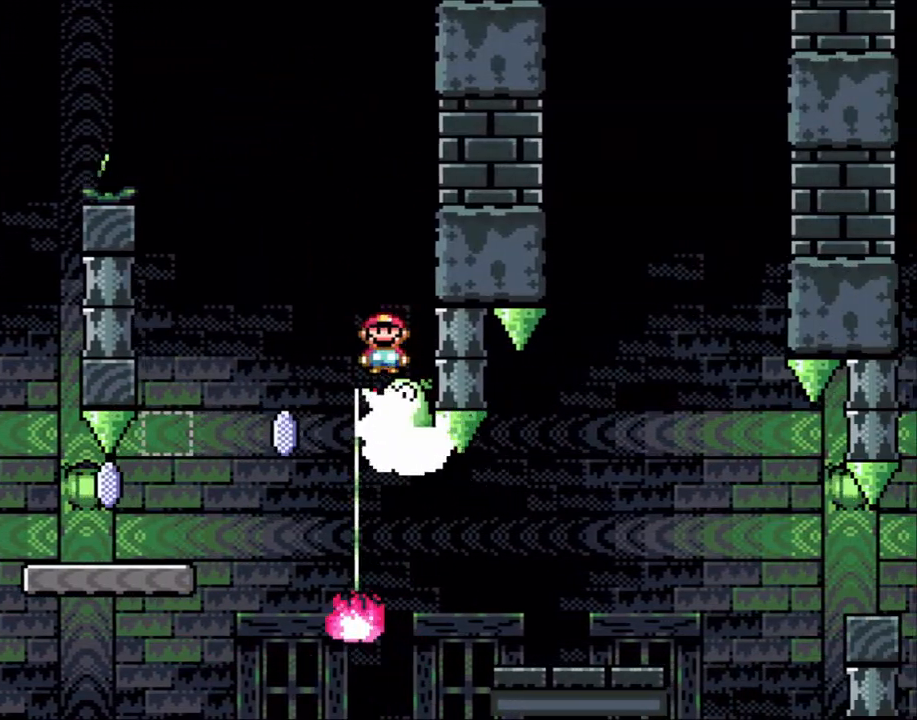
{"dt_ms": 500, "buttons": ["A", "X", "DPAD_RIGHT"], "events": [[333, "DPAD_LEFT", "up"], [417, "DPAD_RIGHT", "down"]]}
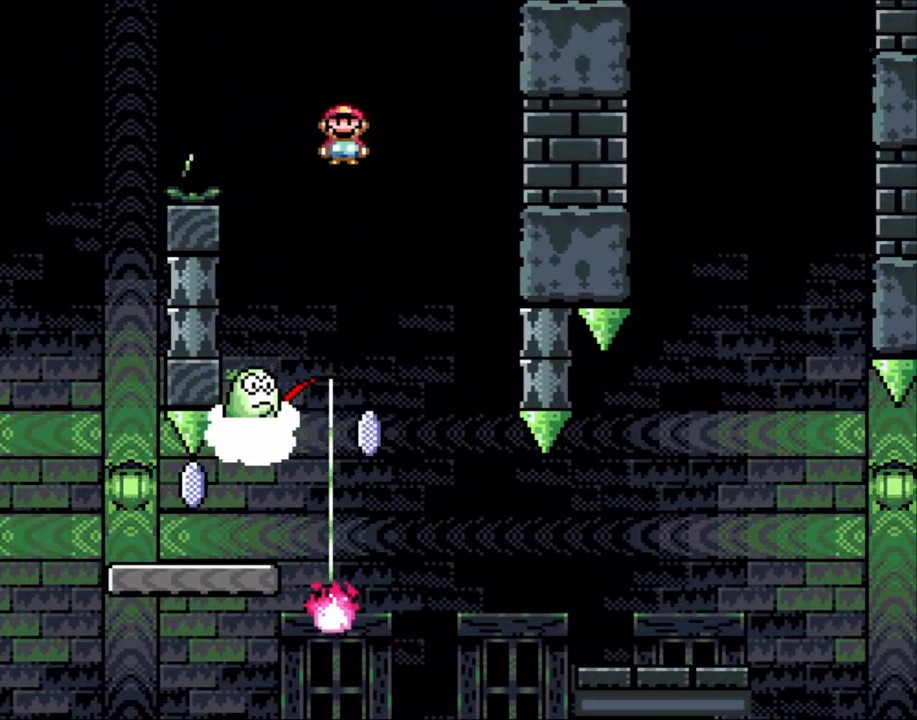
{"dt_ms": 500, "buttons": ["A", "X", "DPAD_RIGHT"], "events": [[67, "A", "up"], [183, "DPAD_RIGHT", "up"], [300, "DPAD_RIGHT", "down"], [350, "A", "down"]]}
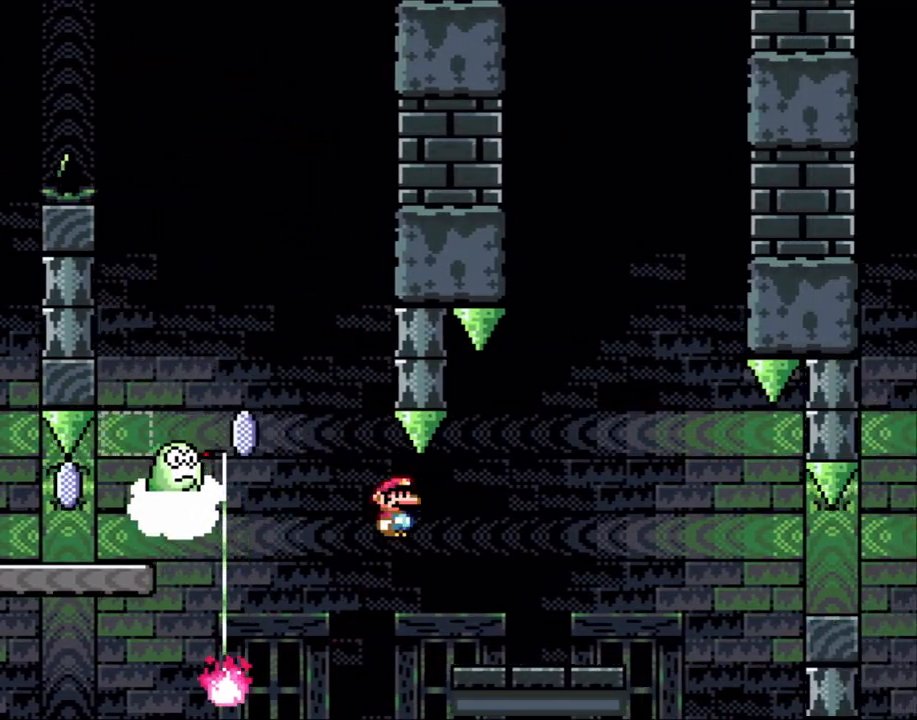
{"dt_ms": 500, "buttons": ["X", "DPAD_LEFT"], "events": [[300, "A", "up"], [417, "DPAD_LEFT", "down"], [417, "DPAD_RIGHT", "up"]]}
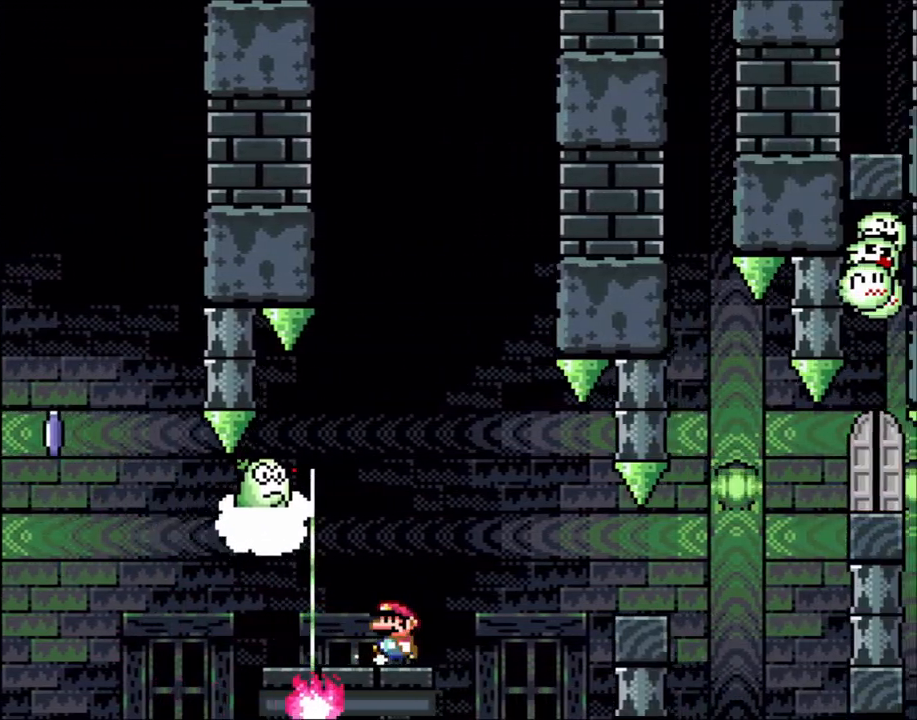
{"dt_ms": 500, "buttons": ["A", "X", "DPAD_LEFT"], "events": [[33, "DPAD_LEFT", "up"], [133, "A", "down"], [183, "A", "up"], [283, "DPAD_LEFT", "down"], [350, "A", "down"]]}
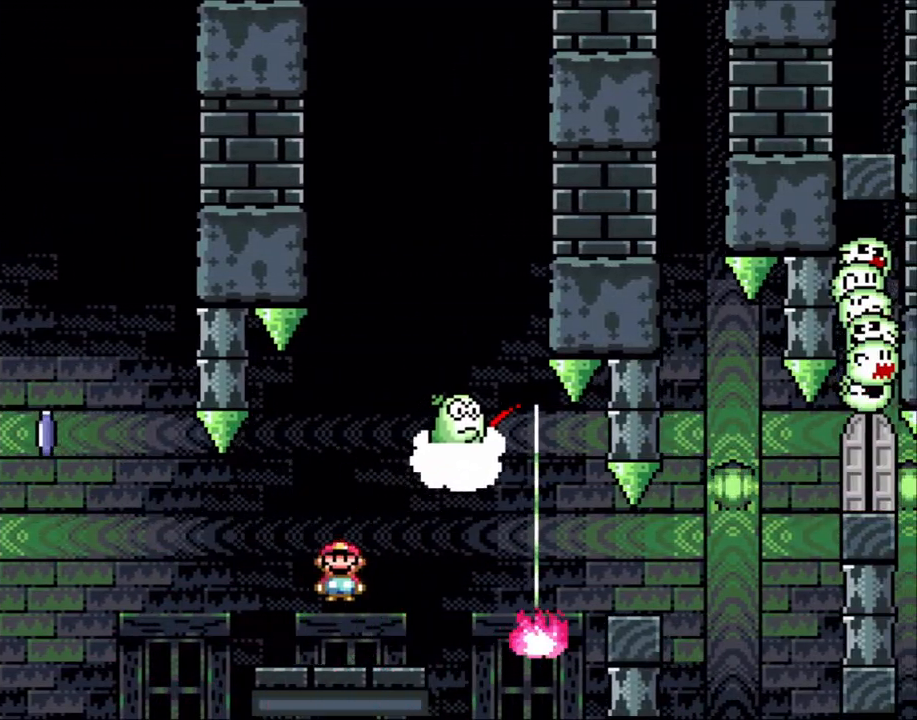
{"dt_ms": 500, "buttons": ["X"], "events": [[100, "DPAD_LEFT", "up"], [183, "A", "up"], [183, "DPAD_RIGHT", "down"], [283, "DPAD_RIGHT", "up"]]}
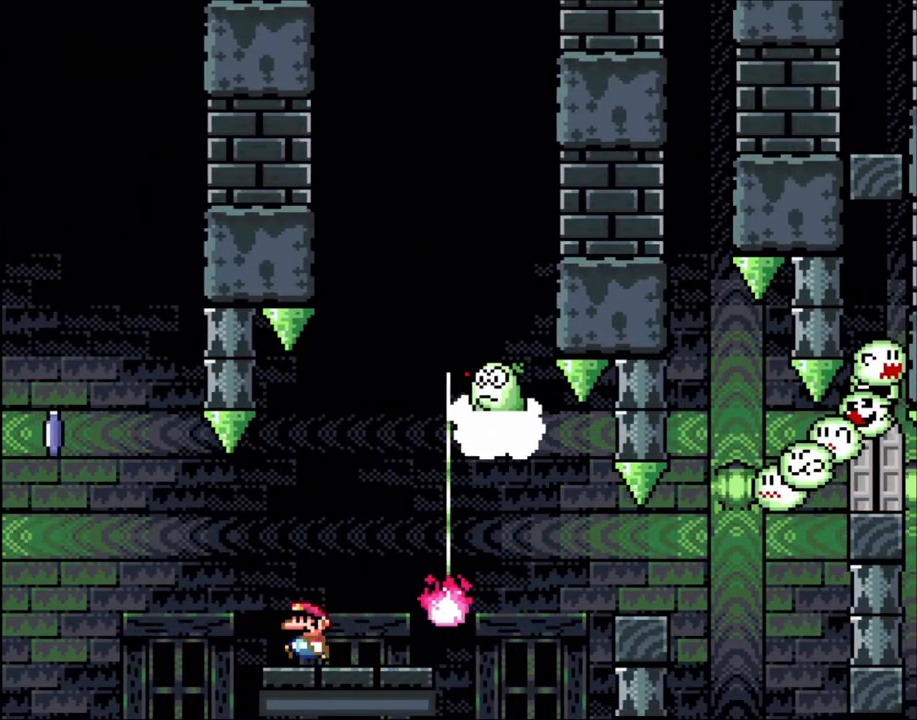
{"dt_ms": 500, "buttons": ["A", "X", "DPAD_RIGHT"], "events": [[67, "DPAD_LEFT", "down"], [117, "A", "down"], [183, "DPAD_LEFT", "up"], [217, "A", "up"], [250, "DPAD_RIGHT", "down"], [350, "A", "down"]]}
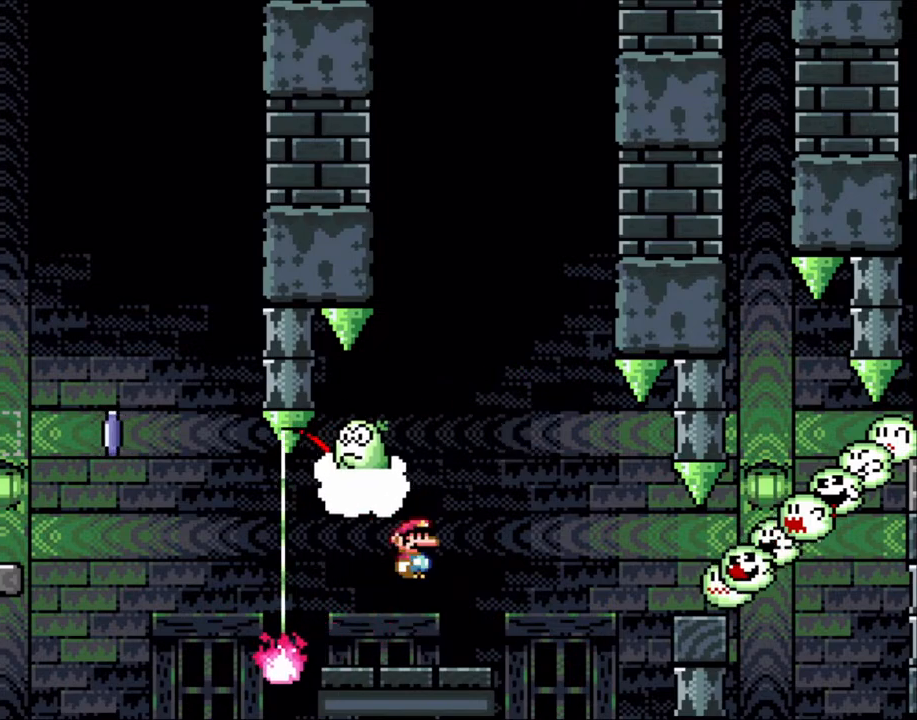
{"dt_ms": 500, "buttons": ["X"], "events": [[33, "DPAD_RIGHT", "up"], [100, "DPAD_LEFT", "down"], [150, "A", "up"], [150, "DPAD_UP", "down"], [183, "DPAD_LEFT", "up"], [183, "DPAD_RIGHT", "down"], [183, "DPAD_UP", "up"], [333, "DPAD_LEFT", "down"], [333, "DPAD_RIGHT", "up"], [417, "DPAD_LEFT", "up"]]}
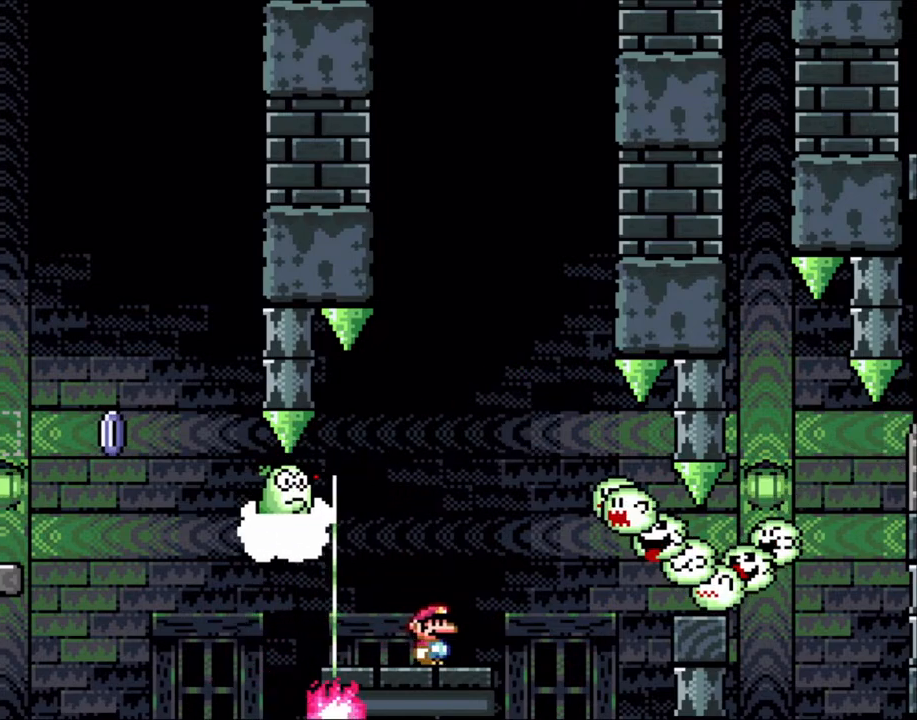
{"dt_ms": 500, "buttons": ["A", "X"], "events": [[33, "DPAD_RIGHT", "down"], [217, "A", "down"], [217, "DPAD_RIGHT", "up"], [300, "A", "up"], [300, "DPAD_LEFT", "down"], [417, "DPAD_LEFT", "up"], [450, "A", "down"]]}
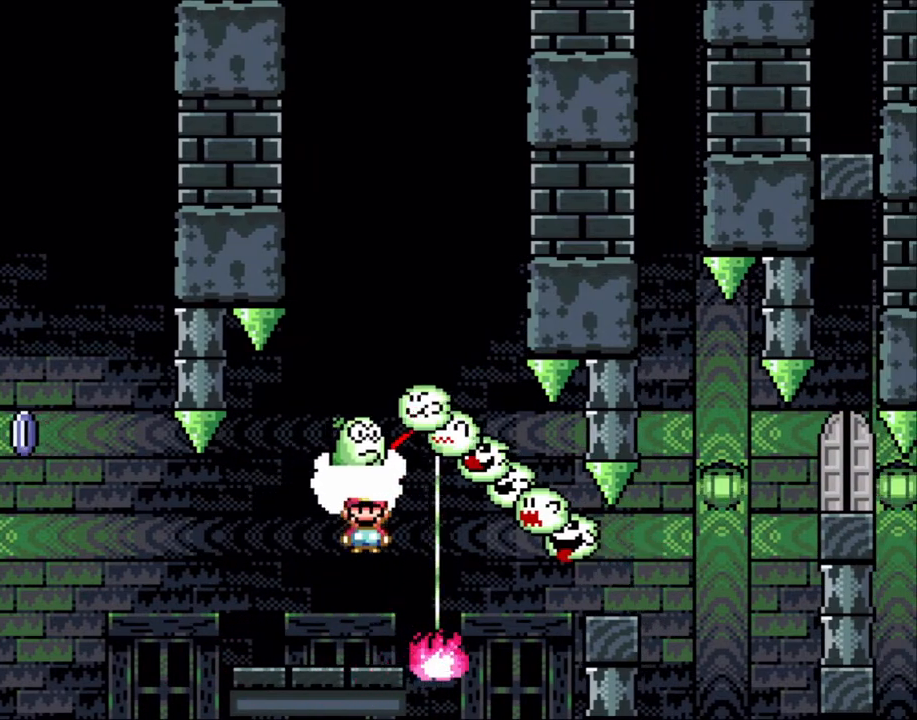
{"dt_ms": 500, "buttons": ["X"], "events": [[100, "DPAD_LEFT", "down"], [317, "A", "up"], [317, "DPAD_LEFT", "up"], [350, "DPAD_RIGHT", "down"], [500, "DPAD_RIGHT", "up"]]}
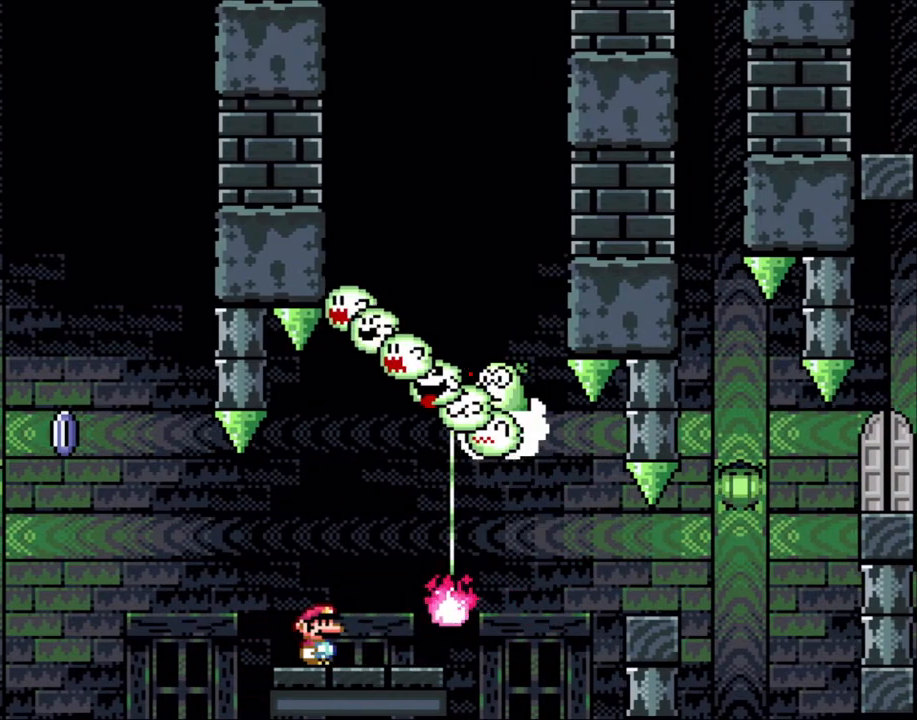
{"dt_ms": 500, "buttons": ["A", "X", "DPAD_RIGHT"], "events": [[233, "A", "down"], [250, "DPAD_LEFT", "down"], [333, "A", "up"], [367, "DPAD_LEFT", "up"], [400, "DPAD_RIGHT", "down"], [433, "A", "down"]]}
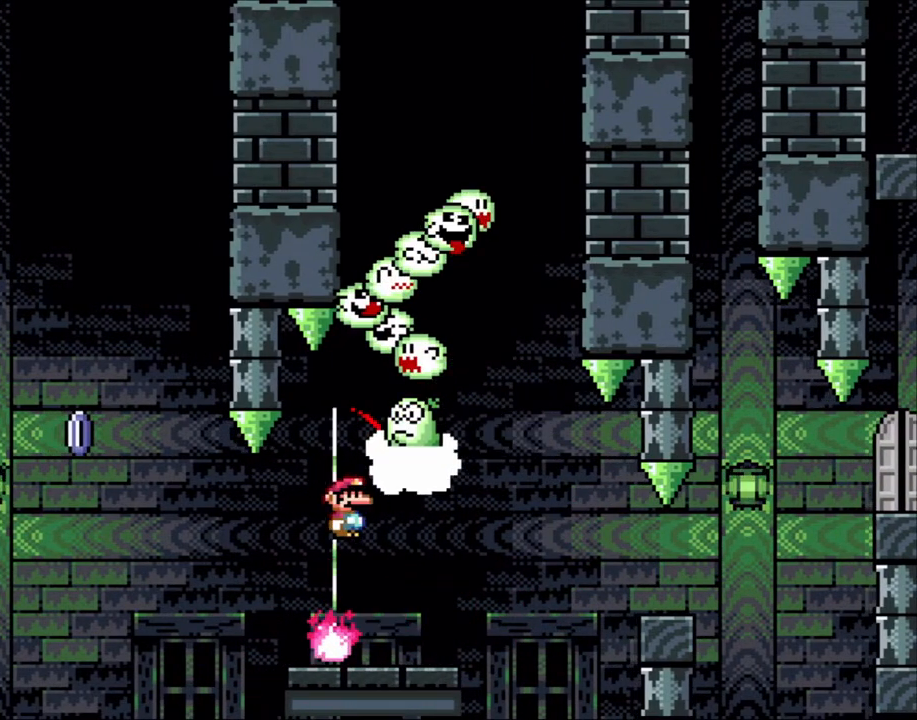
{"dt_ms": 500, "buttons": ["X", "DPAD_RIGHT"], "events": [[17, "DPAD_RIGHT", "up"], [183, "DPAD_RIGHT", "down"], [233, "A", "up"], [417, "A", "down"], [500, "A", "up"]]}
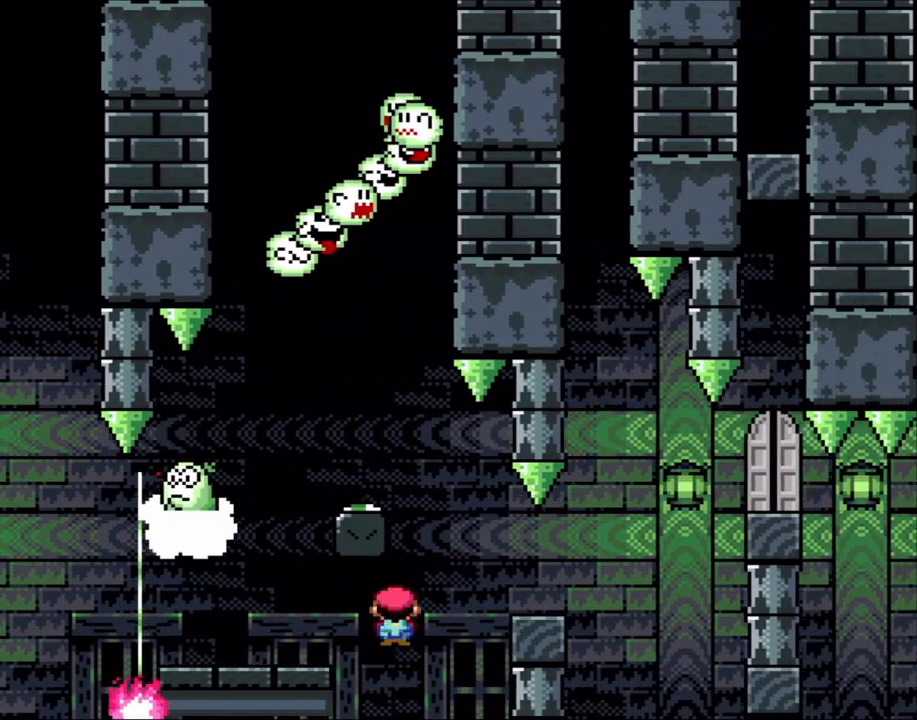
{"dt_ms": 500, "buttons": ["X"], "events": [[450, "DPAD_RIGHT", "up"]]}
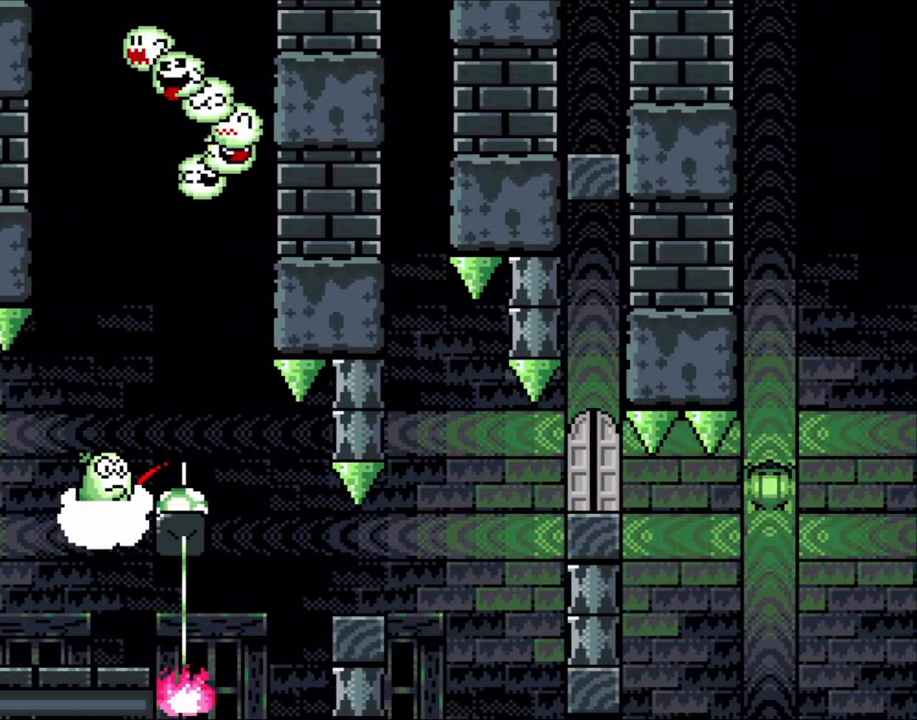
{"dt_ms": 500, "buttons": [], "events": [[33, "X", "up"]]}